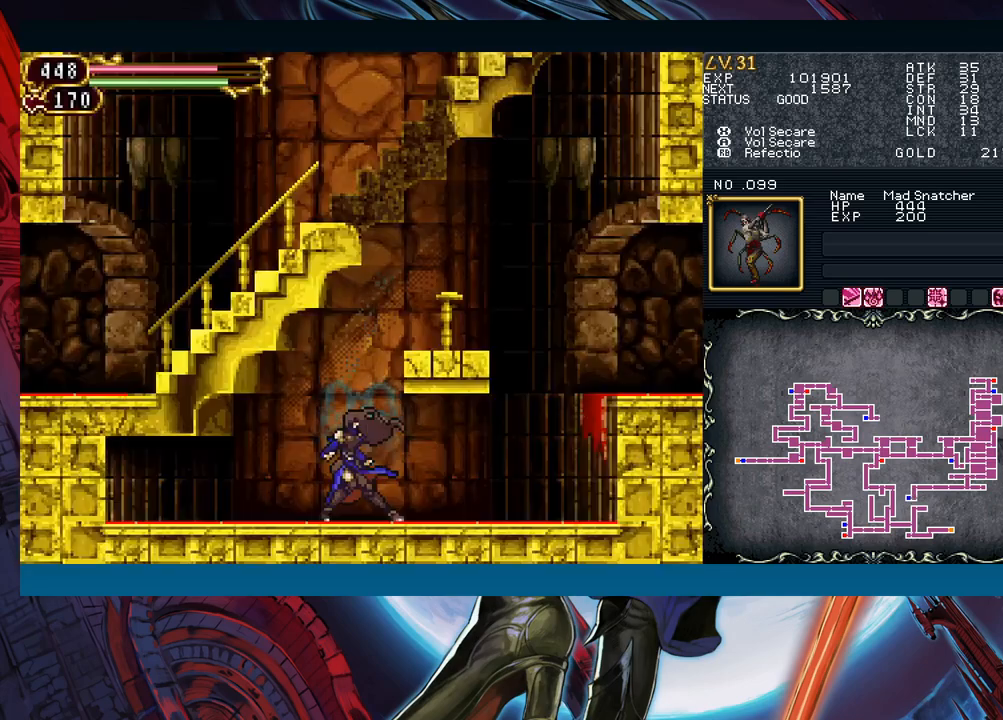
Gameplay with a controller (Xbox layout); each line is a JSON object with the inputs held at the frame after it. "events" lists button and stick changes between this image and that frame as [ms after this image, input, new state], when the widget could be followed in between. Not read: L2 L3 R2 R3 right_stick.
{"buttons": ["X"], "left_stick": "left", "events": [[67, "left_stick", "right"], [133, "B", "down"], [183, "A", "down"], [200, "left_stick", "center"], [233, "B", "up"], [300, "A", "up"], [433, "X", "down"], [433, "left_stick", "left"]]}
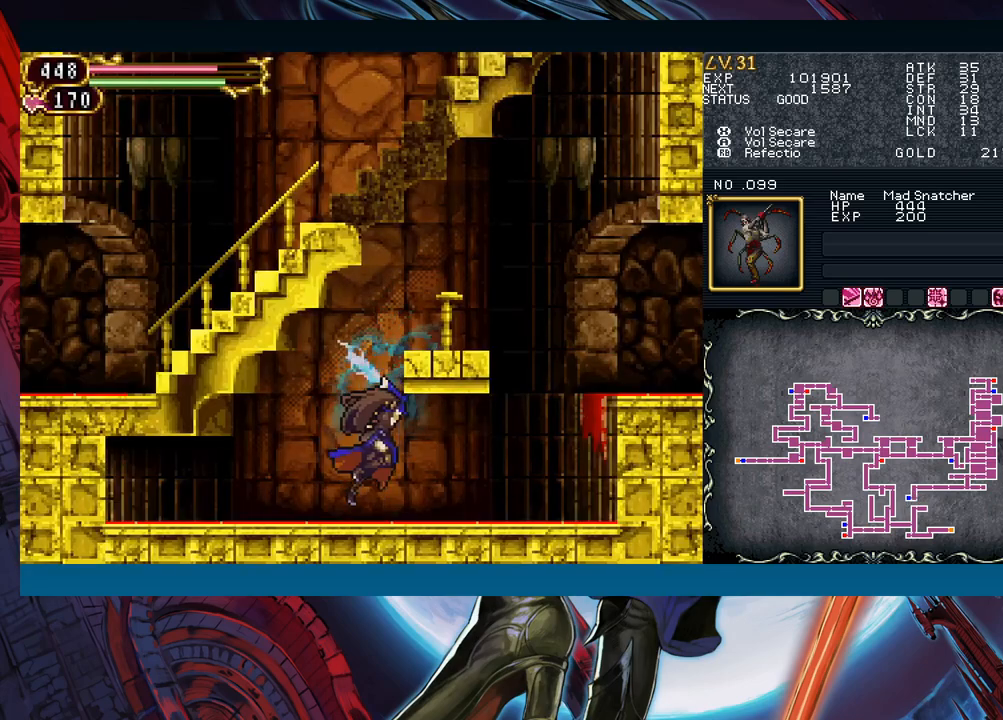
{"buttons": ["Y"], "left_stick": "left", "events": [[50, "X", "up"], [100, "left_stick", "right"], [433, "left_stick", "left"], [467, "Y", "down"]]}
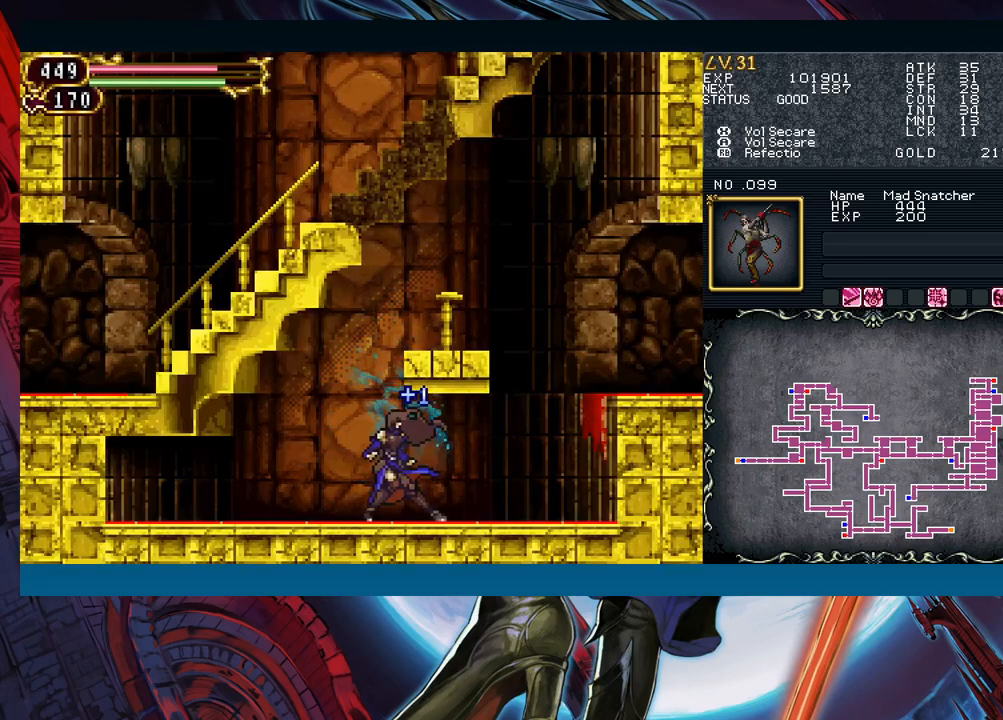
{"buttons": ["B"], "left_stick": "right", "events": [[33, "B", "down"], [33, "Y", "up"], [50, "left_stick", "right"], [83, "B", "up"], [333, "B", "down"]]}
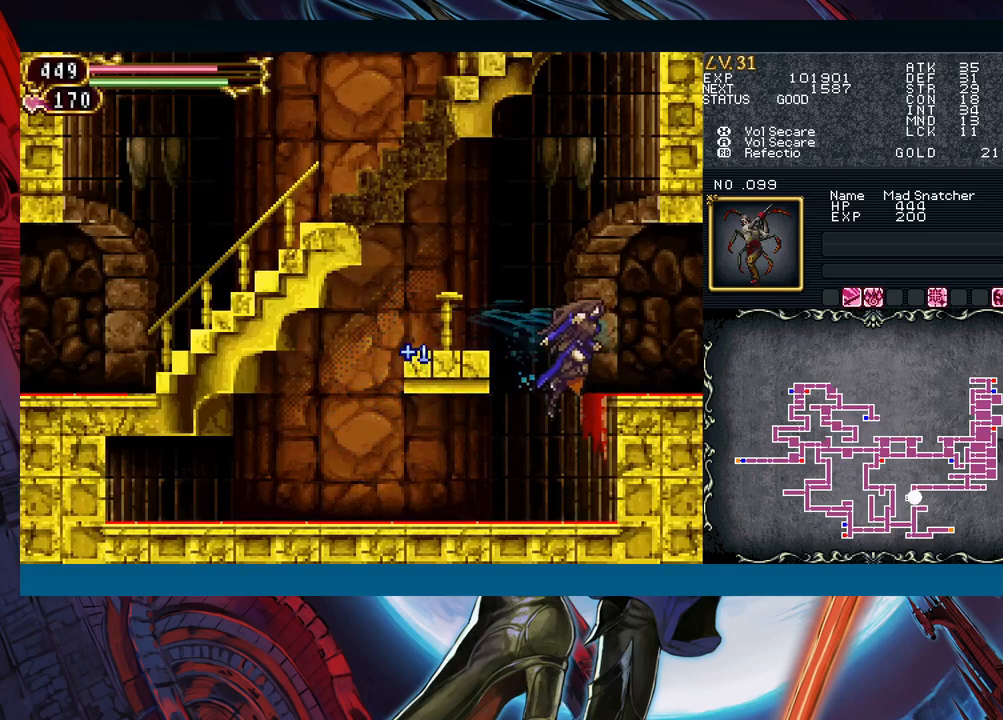
{"buttons": [], "left_stick": "center", "events": [[50, "B", "up"], [167, "START", "down"], [250, "START", "up"], [250, "left_stick", "center"], [350, "A", "down"], [450, "A", "up"]]}
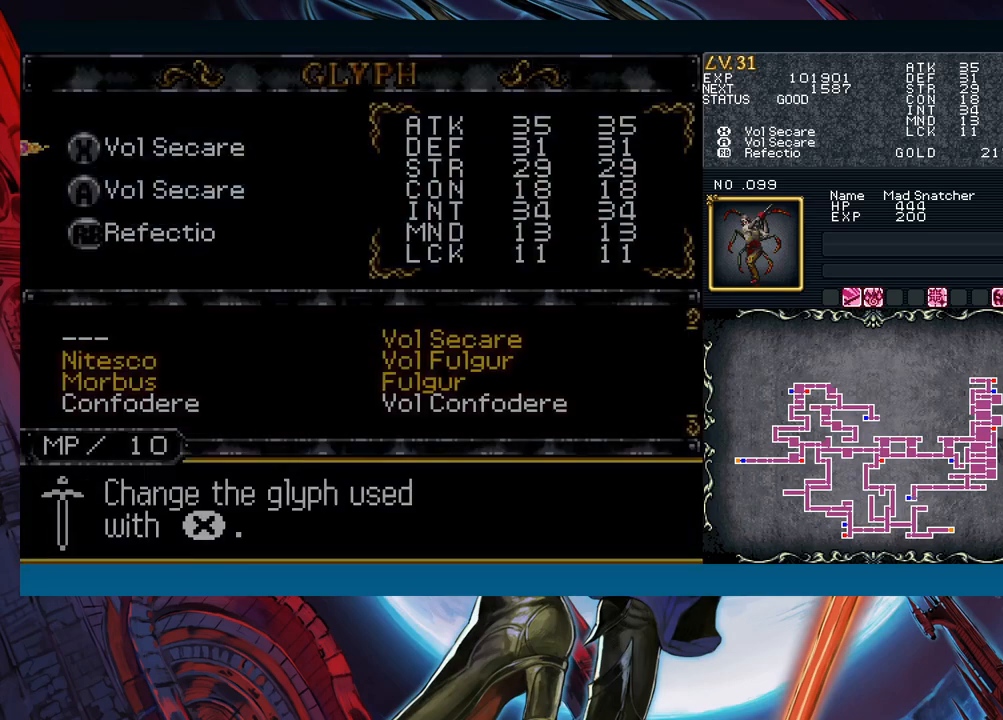
{"buttons": [], "left_stick": "center", "events": [[217, "A", "down"], [283, "A", "up"]]}
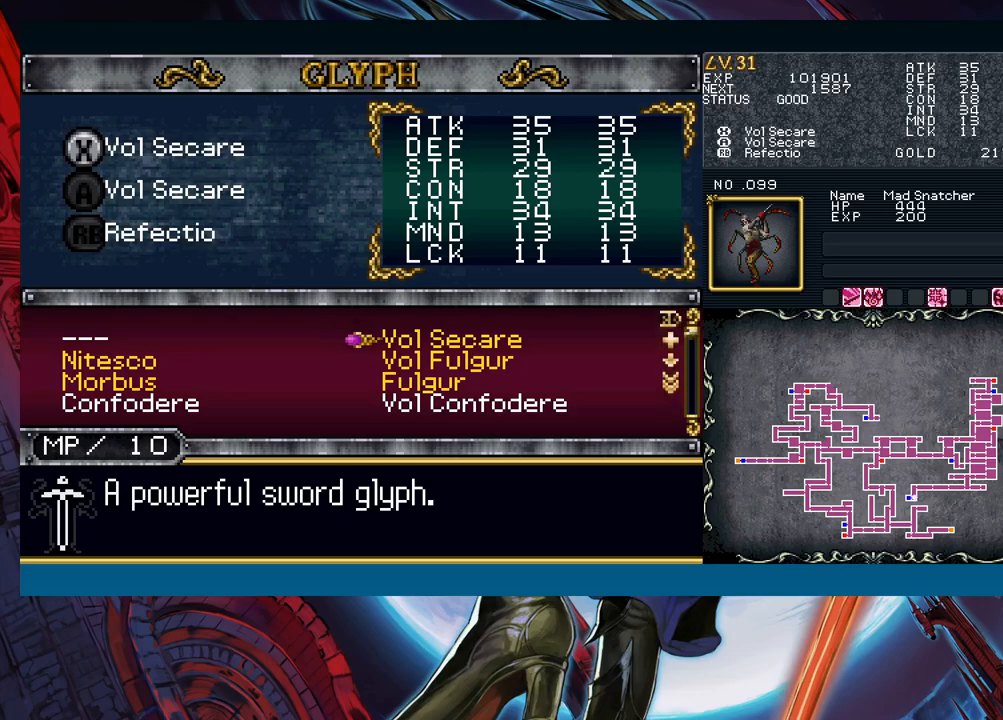
{"buttons": ["A"], "left_stick": "center", "events": [[100, "left_stick", "down"], [200, "left_stick", "left"], [250, "left_stick", "center"], [317, "A", "down"], [367, "A", "up"], [367, "left_stick", "down"], [467, "A", "down"], [483, "left_stick", "center"]]}
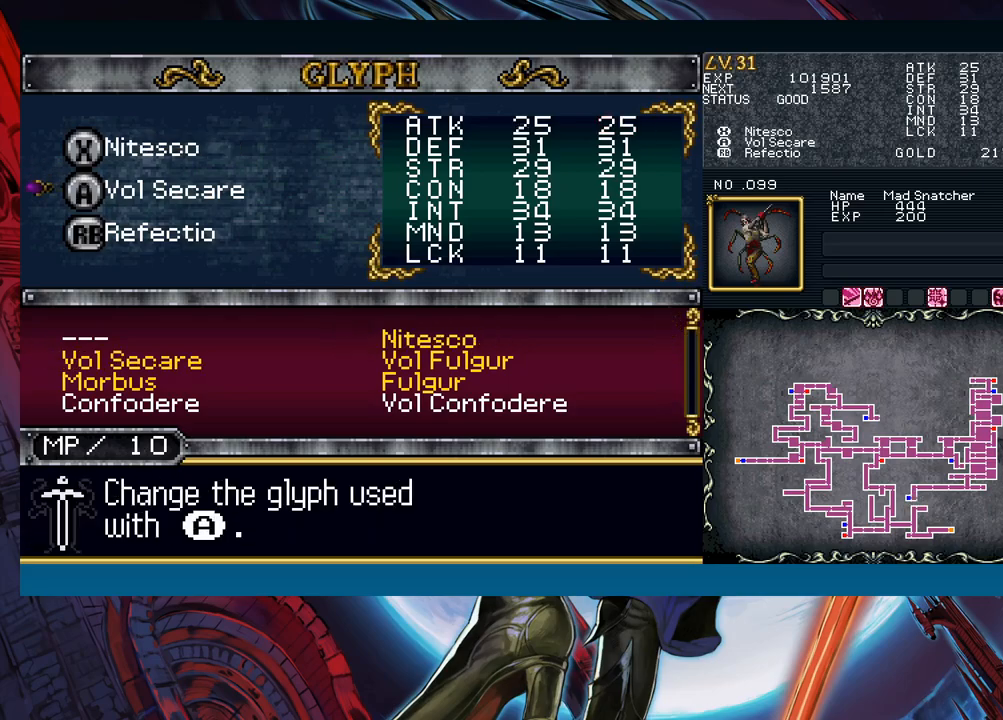
{"buttons": ["B"], "left_stick": "center", "events": [[17, "A", "up"], [67, "left_stick", "right"], [200, "left_stick", "up"], [267, "A", "down"], [300, "left_stick", "center"], [333, "A", "up"], [400, "B", "down"]]}
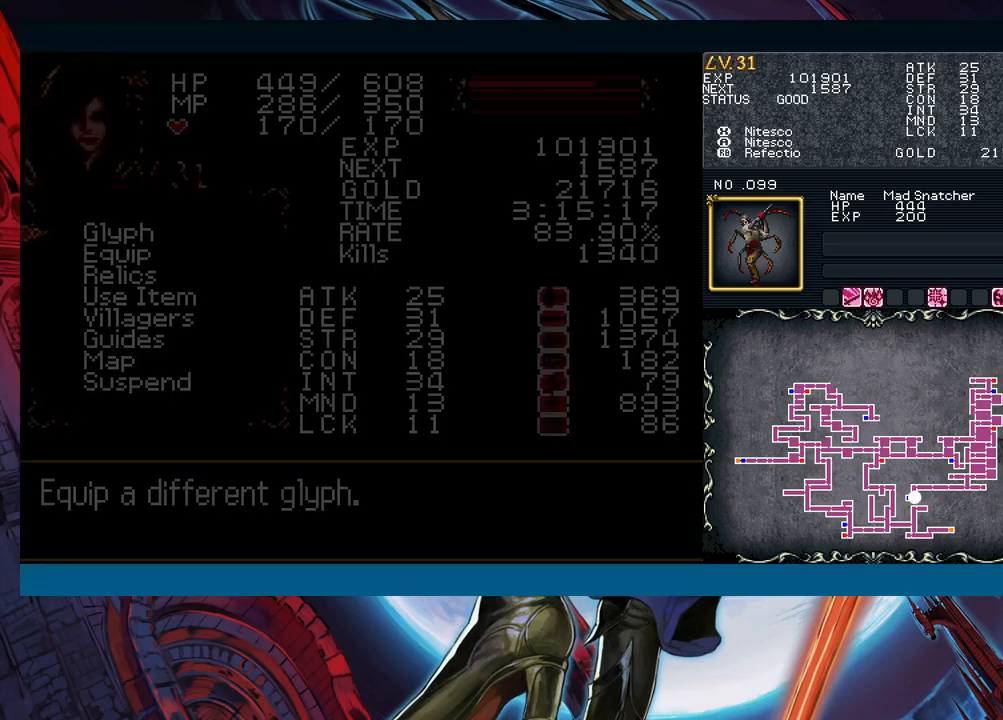
{"buttons": [], "left_stick": "right", "events": [[17, "B", "up"], [133, "B", "down"], [133, "left_stick", "down-right"], [217, "B", "up"], [317, "left_stick", "left"], [333, "Y", "down"], [367, "B", "down"], [383, "Y", "up"], [417, "B", "up"], [417, "left_stick", "right"]]}
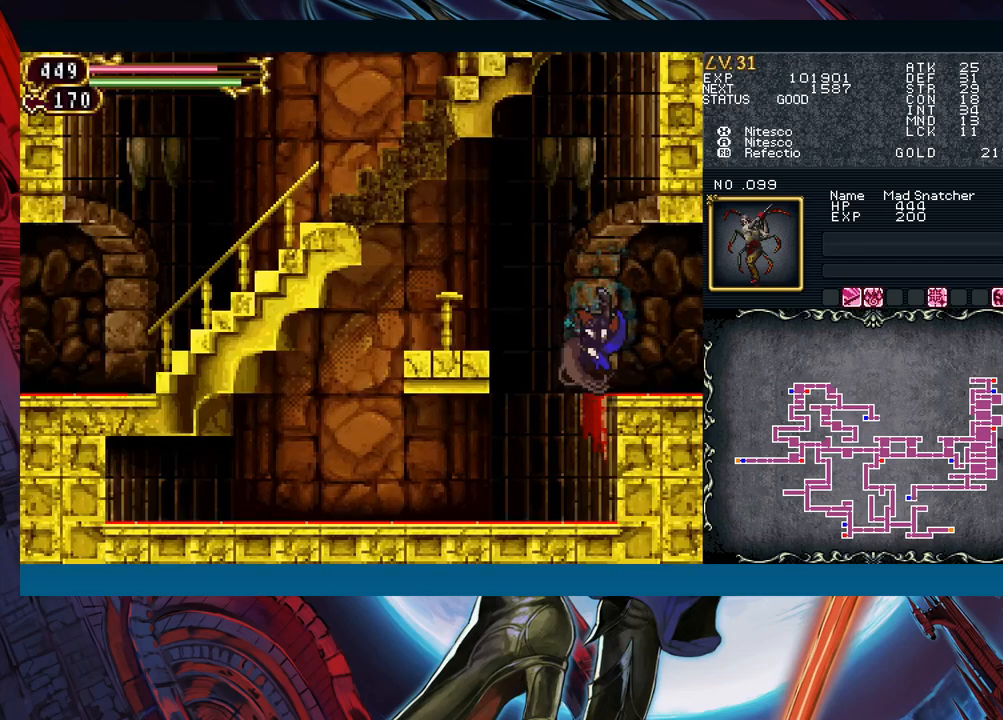
{"buttons": ["B"], "left_stick": "right", "events": [[167, "B", "down"], [267, "B", "up"], [400, "B", "down"]]}
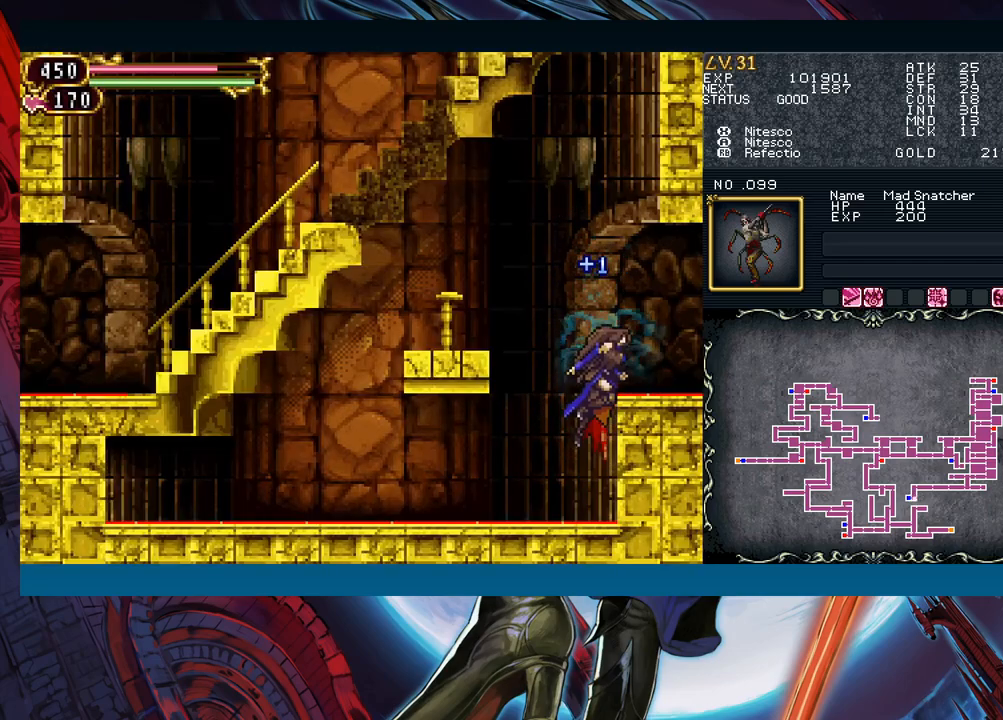
{"buttons": [], "left_stick": "center", "events": [[50, "B", "up"], [167, "START", "down"], [200, "START", "up"], [217, "left_stick", "center"], [300, "A", "down"], [417, "A", "up"]]}
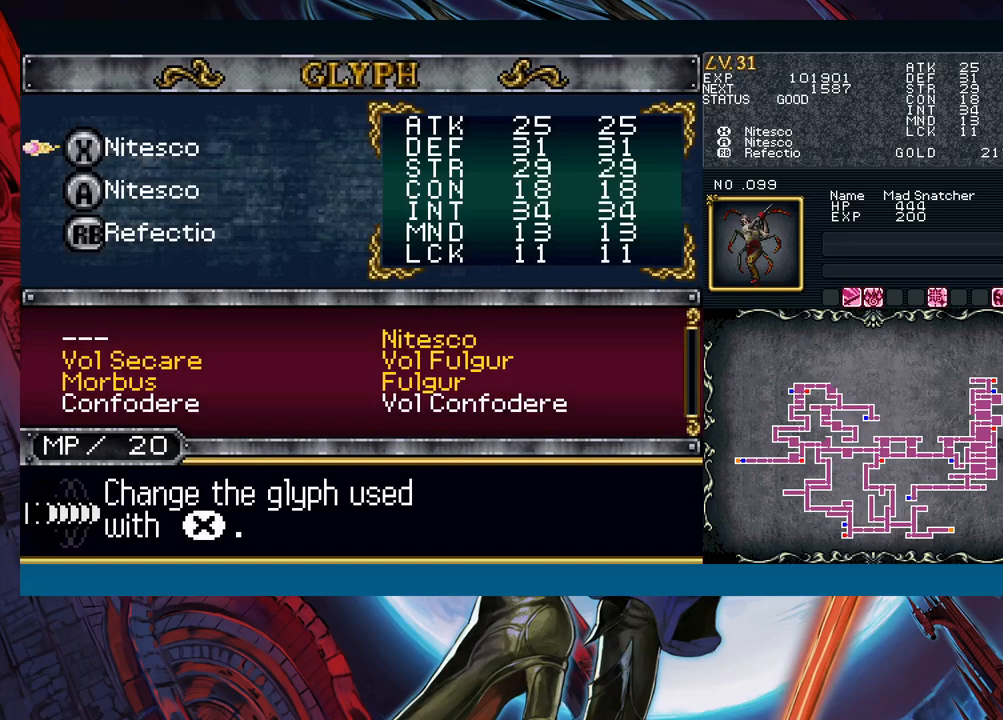
{"buttons": [], "left_stick": "down", "events": [[17, "left_stick", "down"], [100, "left_stick", "center"], [167, "left_stick", "down"], [267, "A", "down"], [283, "left_stick", "center"], [333, "A", "up"], [400, "left_stick", "down"]]}
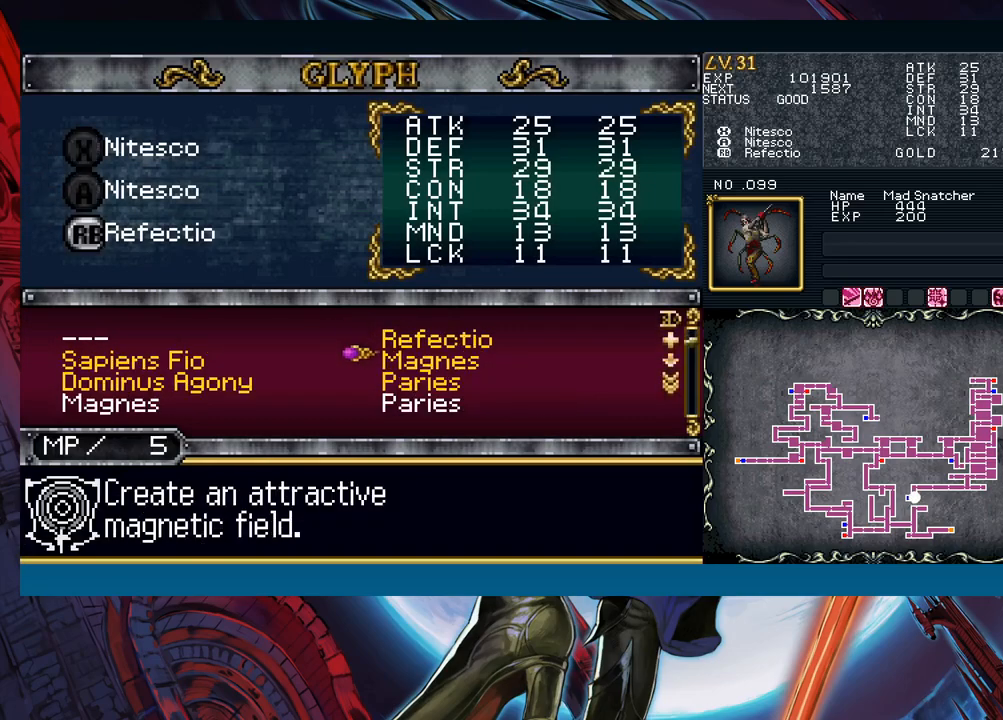
{"buttons": [], "left_stick": "center", "events": [[17, "left_stick", "center"], [83, "left_stick", "left"], [150, "left_stick", "center"], [200, "A", "down"], [250, "A", "up"], [300, "B", "down"], [417, "B", "up"]]}
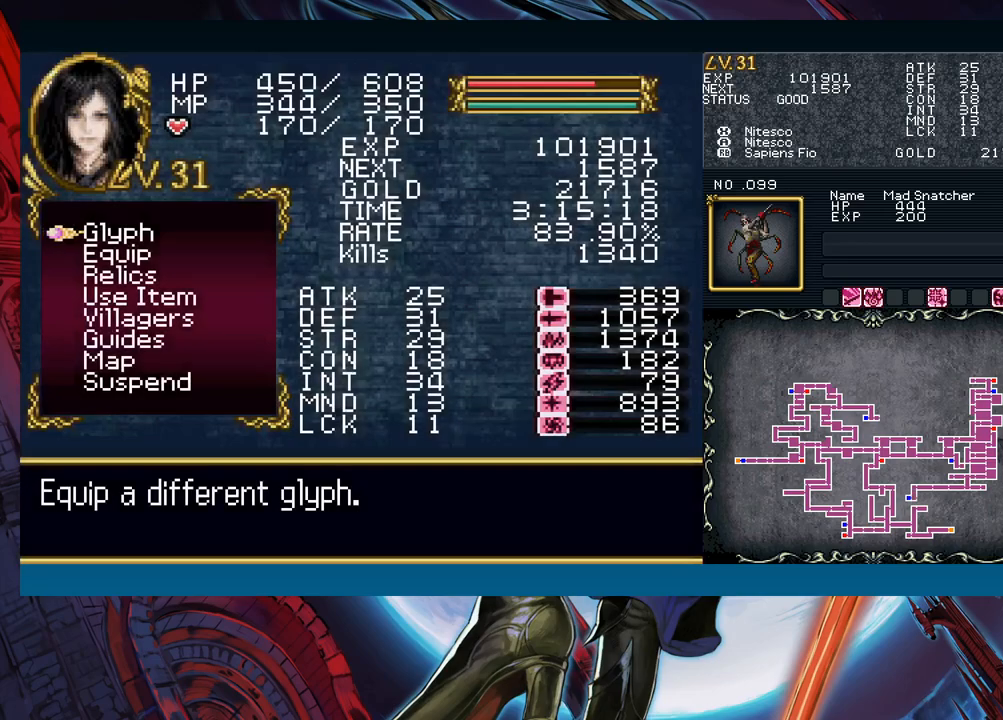
{"buttons": ["R1"], "left_stick": "right", "events": [[33, "B", "down"], [67, "left_stick", "right"], [117, "B", "up"], [200, "B", "down"], [367, "B", "up"], [433, "R1", "down"]]}
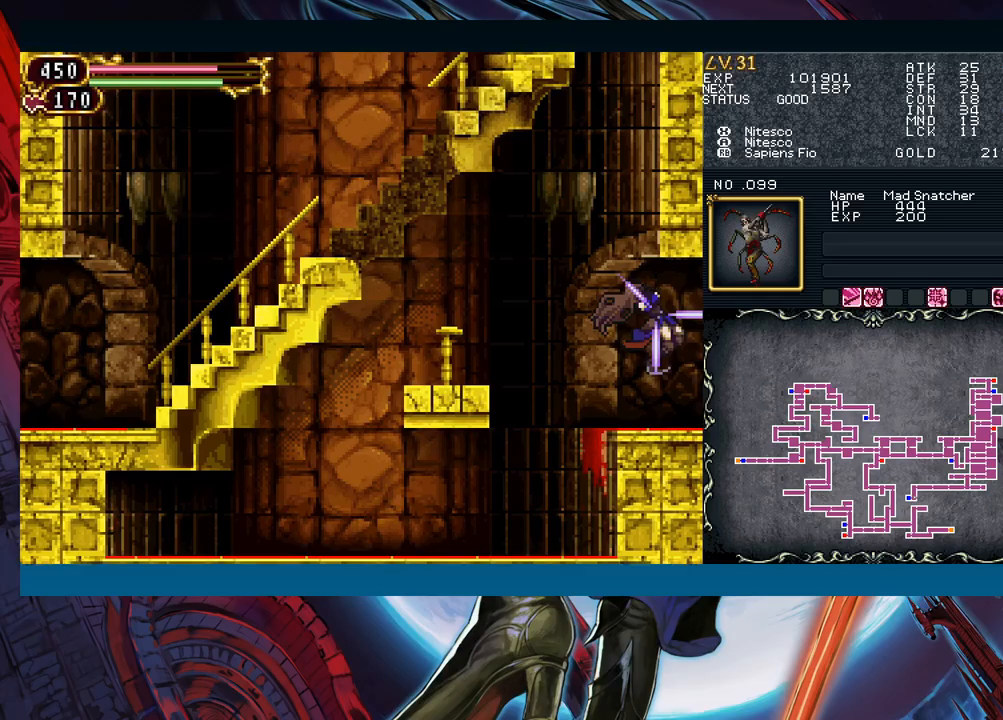
{"buttons": [], "left_stick": "right", "events": [[67, "R1", "up"], [167, "left_stick", "left"], [217, "Y", "down"], [250, "B", "down"], [250, "Y", "up"], [283, "B", "up"], [283, "left_stick", "down-right"], [333, "left_stick", "right"]]}
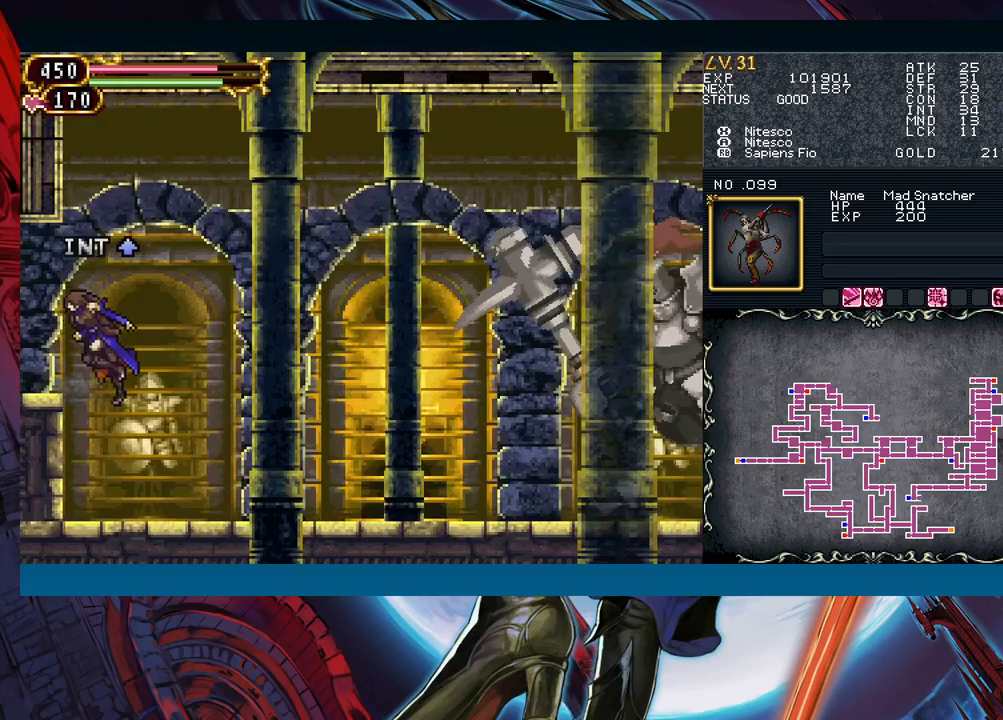
{"buttons": ["B"], "left_stick": "right", "events": [[450, "B", "down"]]}
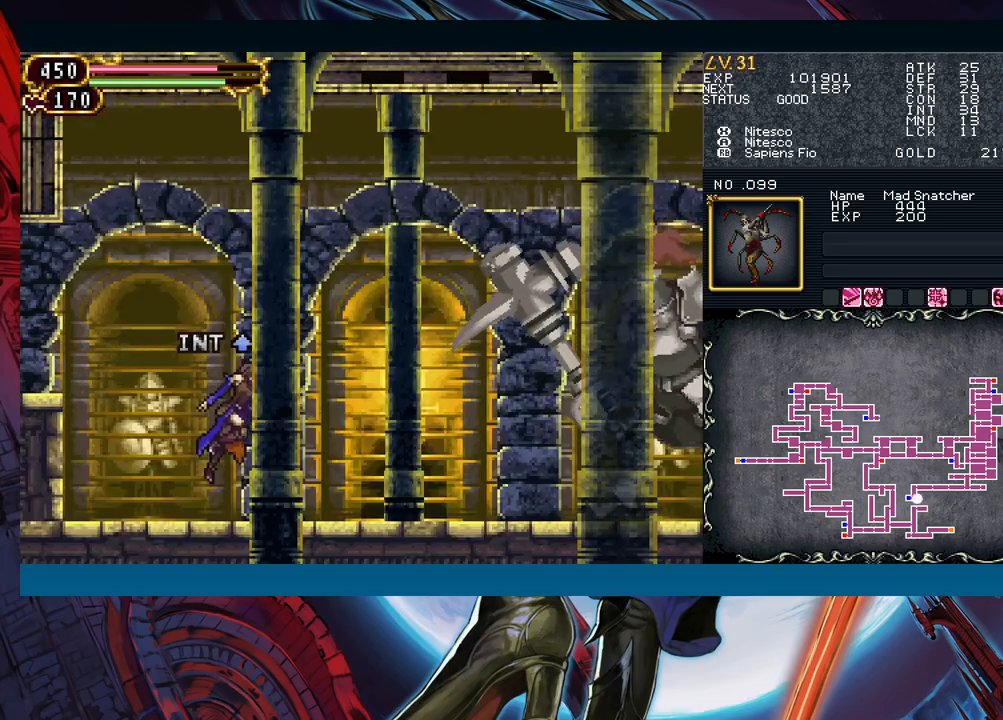
{"buttons": ["Y"], "left_stick": "right", "events": [[67, "B", "up"], [150, "A", "down"], [233, "A", "up"], [333, "X", "down"], [417, "X", "up"], [483, "Y", "down"]]}
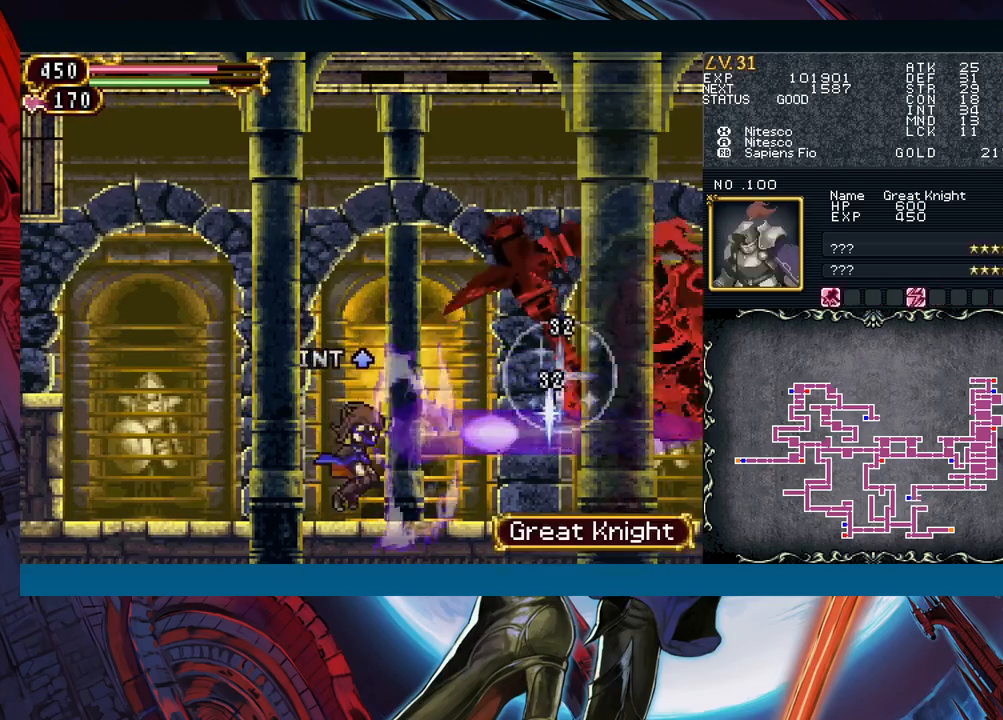
{"buttons": [], "left_stick": "left", "events": [[17, "left_stick", "down"], [100, "Y", "up"], [250, "left_stick", "left"]]}
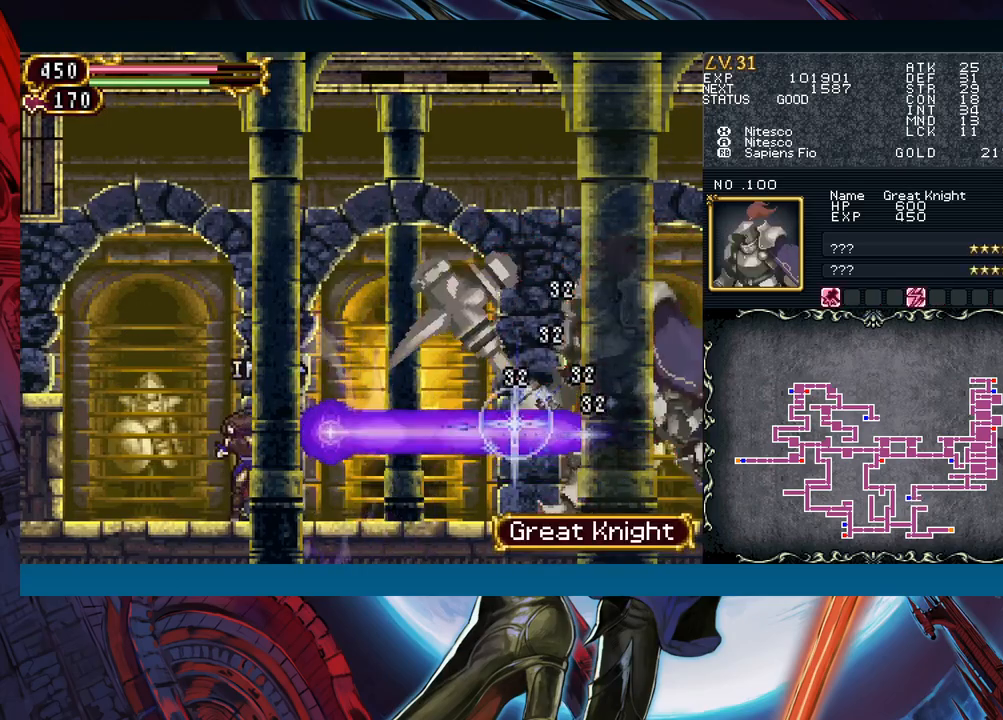
{"buttons": [], "left_stick": "right", "events": [[83, "left_stick", "right"], [133, "B", "down"], [183, "left_stick", "center"], [250, "B", "up"], [300, "left_stick", "right"], [433, "A", "down"], [500, "A", "up"]]}
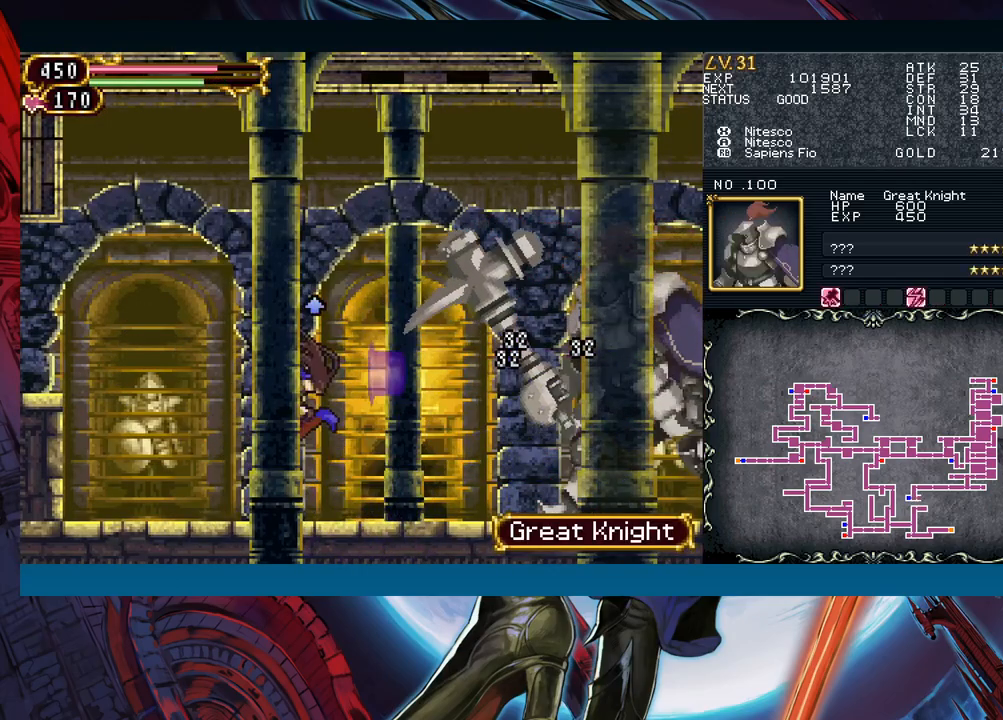
{"buttons": [], "left_stick": "right", "events": [[117, "X", "down"], [167, "left_stick", "center"], [183, "X", "up"], [250, "Y", "down"], [250, "left_stick", "down"], [350, "Y", "up"], [400, "left_stick", "right"]]}
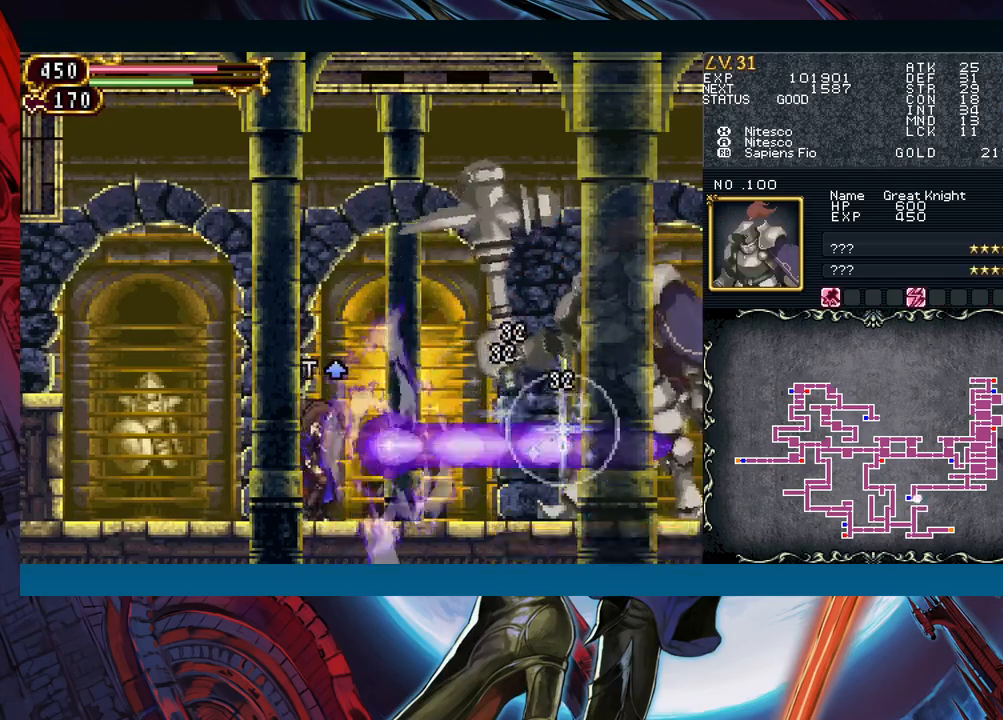
{"buttons": ["B"], "left_stick": "center", "events": [[67, "left_stick", "left"], [367, "left_stick", "right"], [467, "B", "down"], [483, "left_stick", "center"]]}
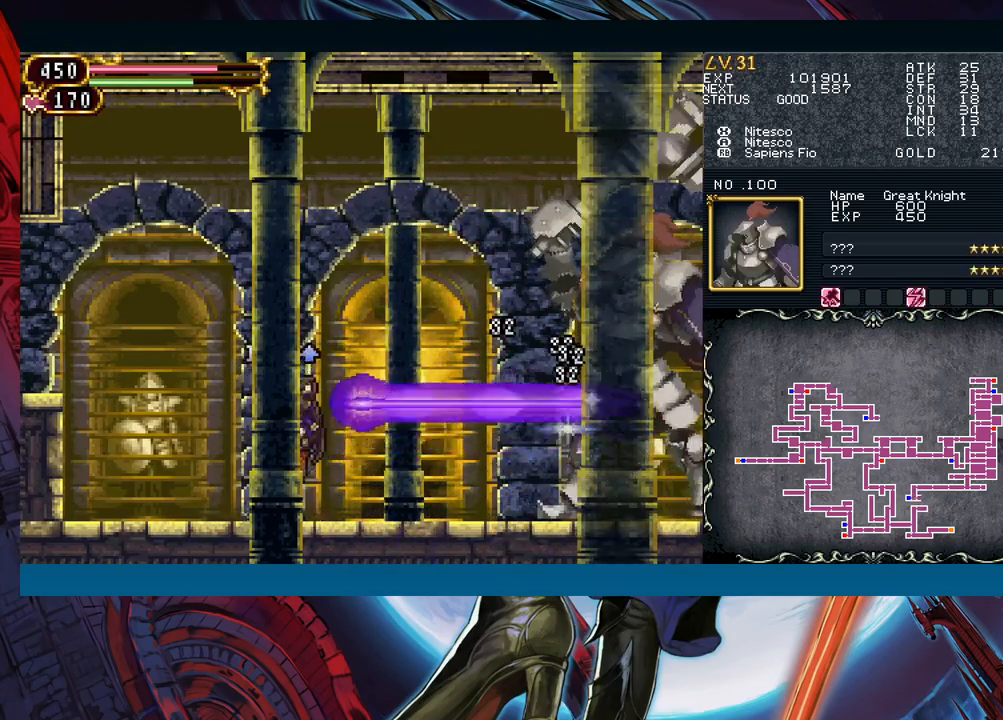
{"buttons": [], "left_stick": "center", "events": [[67, "B", "up"], [167, "A", "down"], [250, "A", "up"]]}
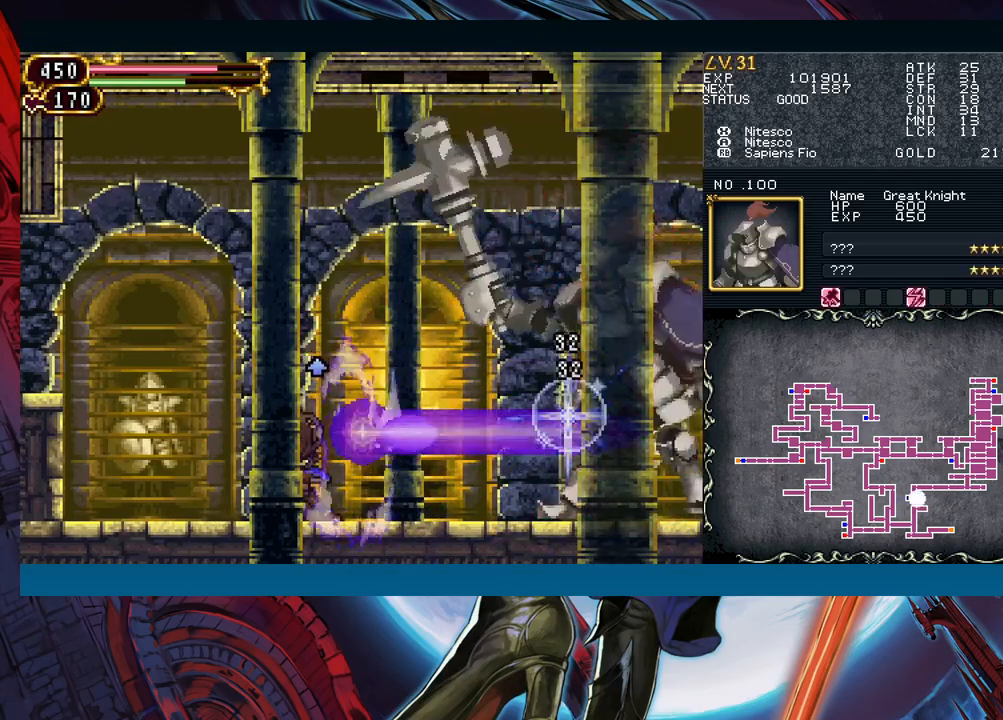
{"buttons": ["B"], "left_stick": "right", "events": [[17, "Y", "down"], [133, "Y", "up"], [300, "left_stick", "right"], [433, "B", "down"]]}
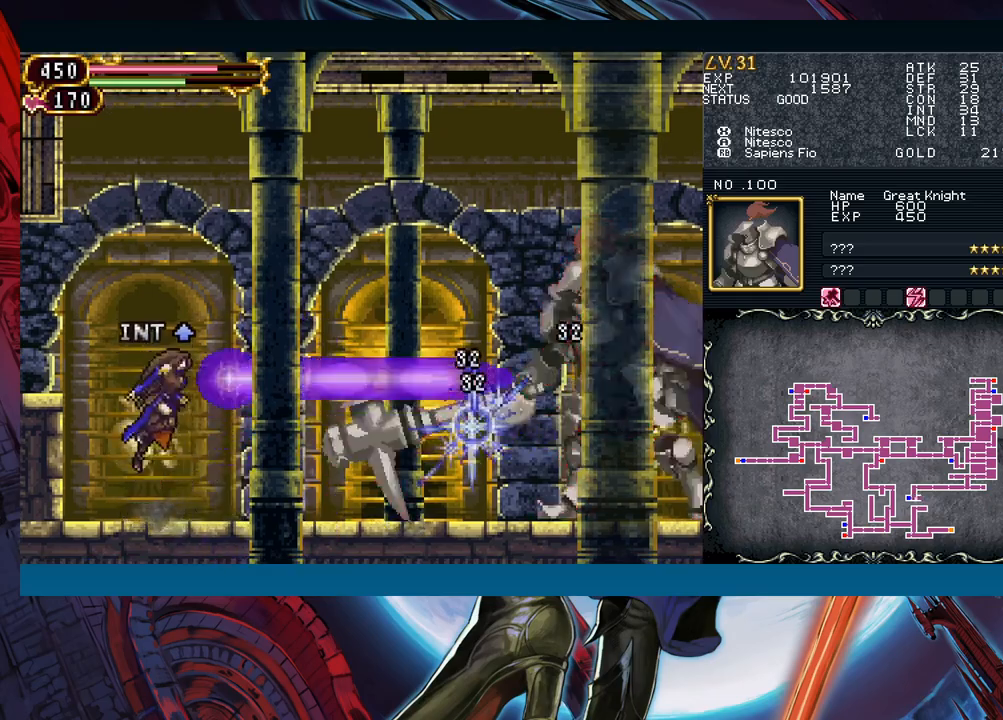
{"buttons": [], "left_stick": "center", "events": [[67, "B", "up"], [200, "X", "down"], [300, "X", "up"], [400, "A", "down"], [400, "left_stick", "center"], [450, "A", "up"]]}
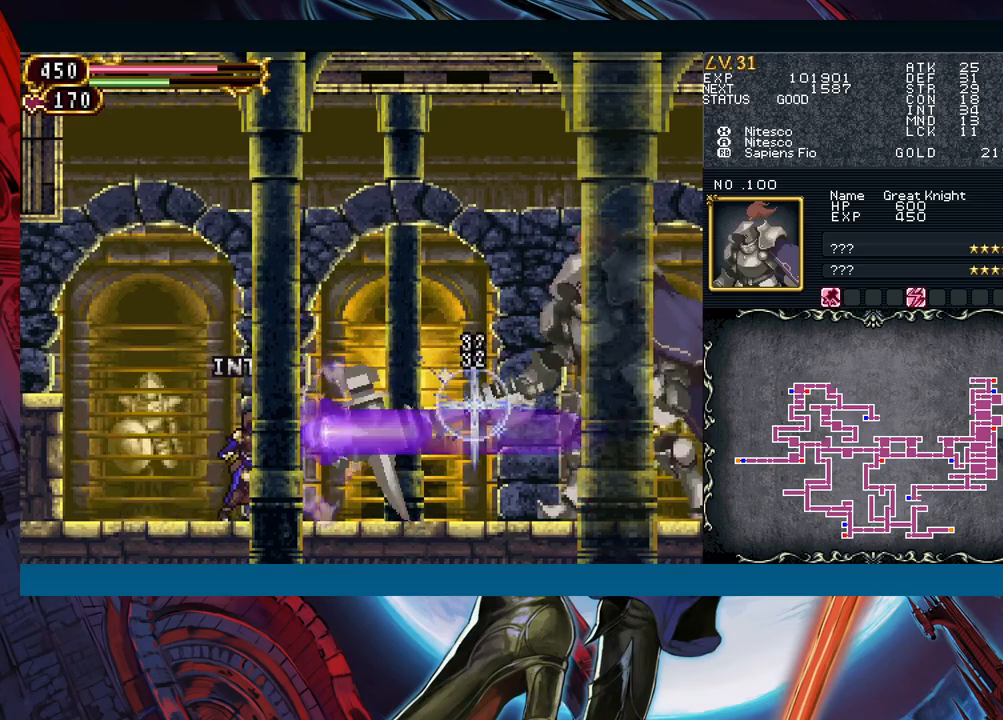
{"buttons": [], "left_stick": "right", "events": [[17, "left_stick", "right"], [83, "Y", "down"], [117, "left_stick", "down-right"], [250, "Y", "up"], [317, "left_stick", "right"]]}
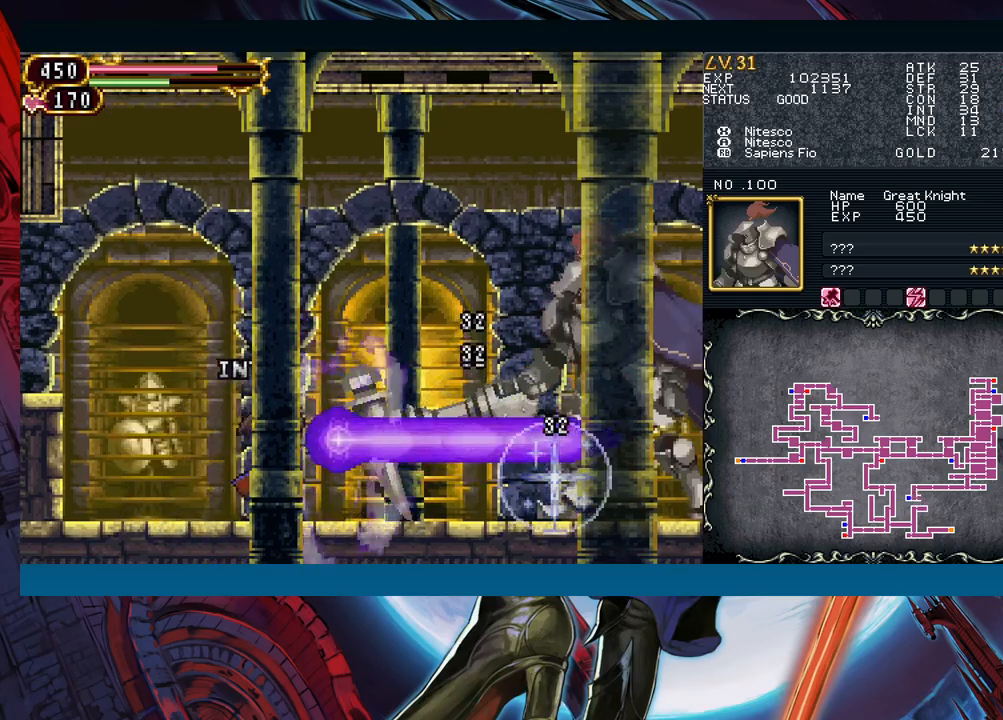
{"buttons": [], "left_stick": "right", "events": [[267, "Y", "down"], [267, "left_stick", "left"], [317, "B", "down"], [317, "Y", "up"], [367, "B", "up"], [367, "left_stick", "right"]]}
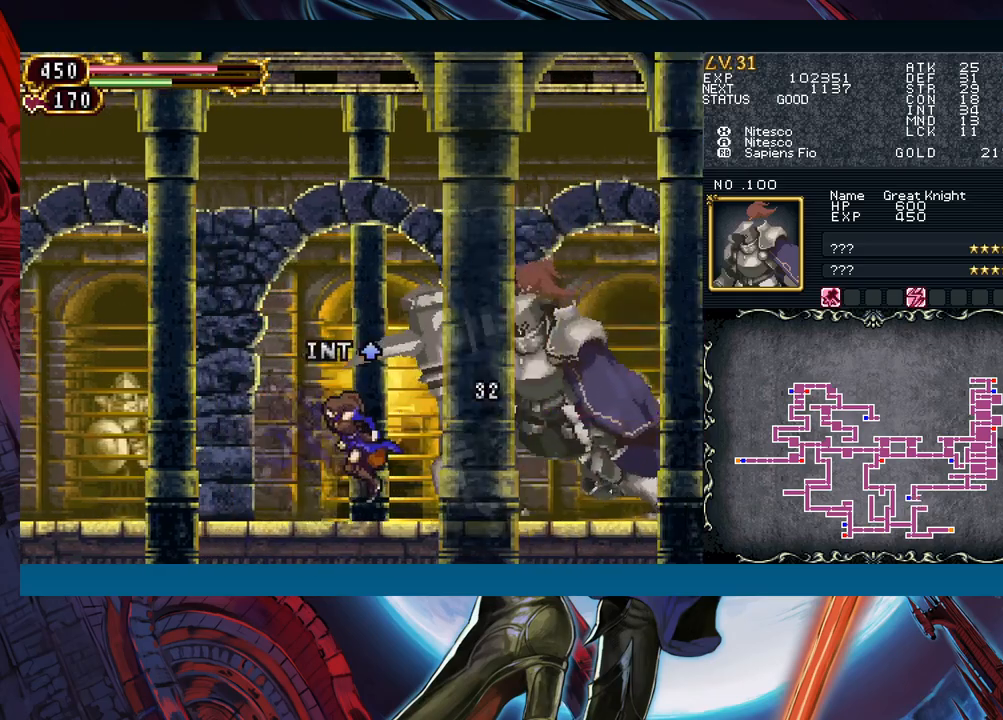
{"buttons": [], "left_stick": "down-right", "events": [[50, "left_stick", "left"], [83, "Y", "down"], [133, "B", "down"], [133, "Y", "up"], [167, "B", "up"], [167, "left_stick", "down-right"], [350, "left_stick", "left"], [400, "Y", "down"], [417, "B", "down"], [417, "Y", "up"], [467, "B", "up"], [467, "left_stick", "down-right"]]}
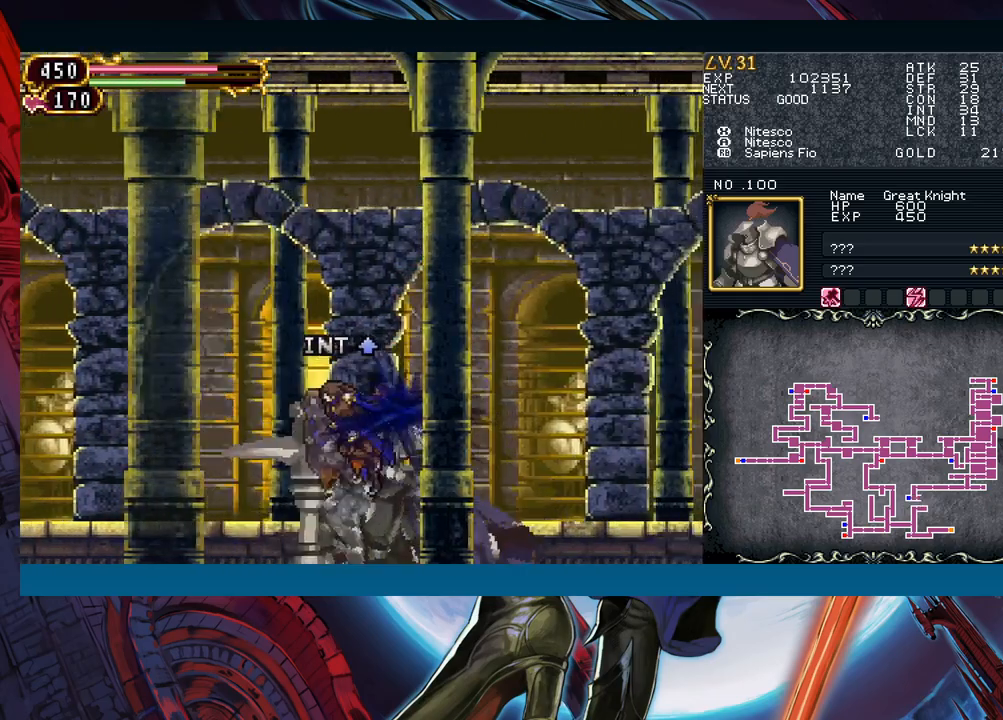
{"buttons": ["Y"], "left_stick": "left", "events": [[150, "left_stick", "left"], [200, "Y", "down"], [250, "B", "down"], [250, "Y", "up"], [267, "left_stick", "down-right"], [283, "B", "up"], [450, "left_stick", "left"], [500, "Y", "down"]]}
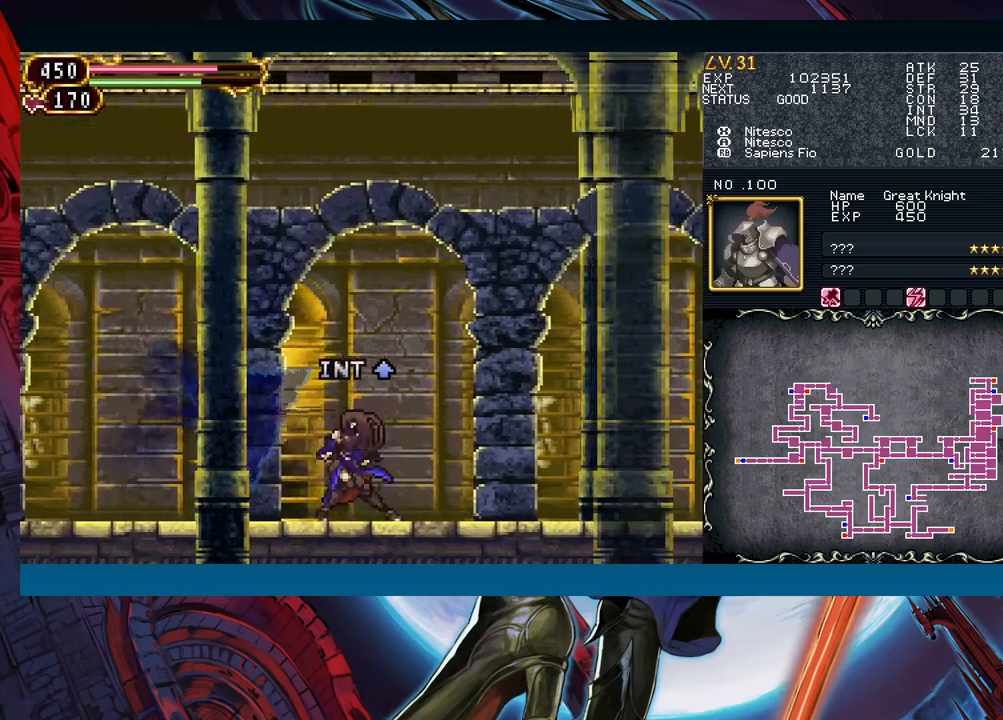
{"buttons": [], "left_stick": "down-right", "events": [[17, "B", "down"], [17, "Y", "up"], [67, "B", "up"], [67, "left_stick", "down-right"], [233, "left_stick", "left"], [283, "Y", "down"], [300, "Y", "up"], [333, "B", "down"], [333, "left_stick", "down-right"], [350, "B", "up"]]}
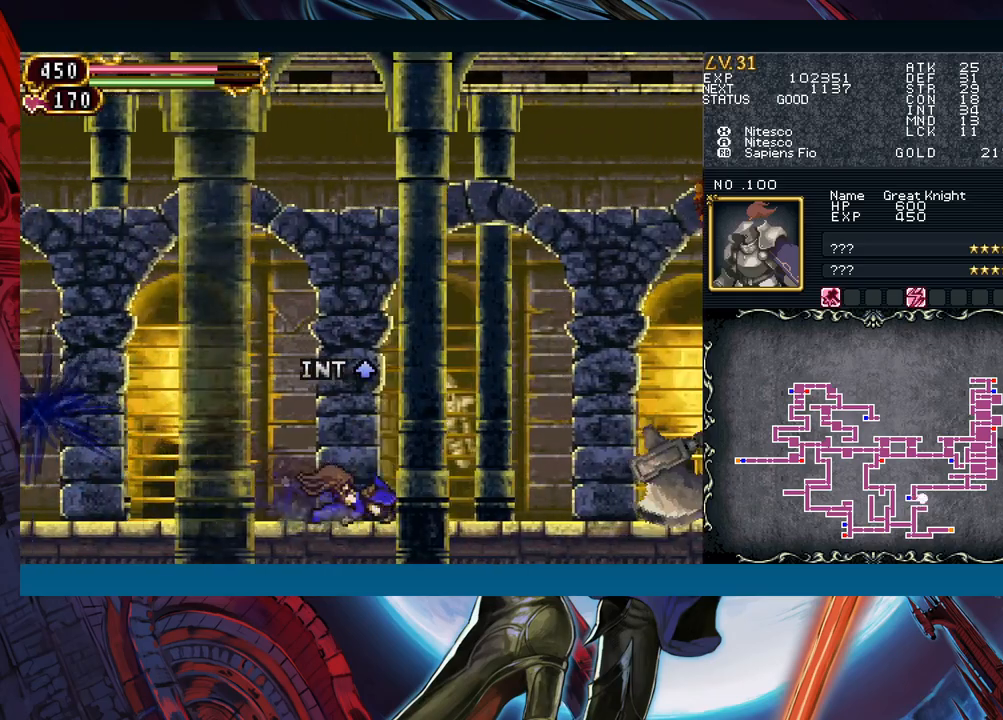
{"buttons": [], "left_stick": "down-right", "events": [[133, "B", "down"], [217, "B", "up"], [300, "A", "down"], [400, "A", "up"]]}